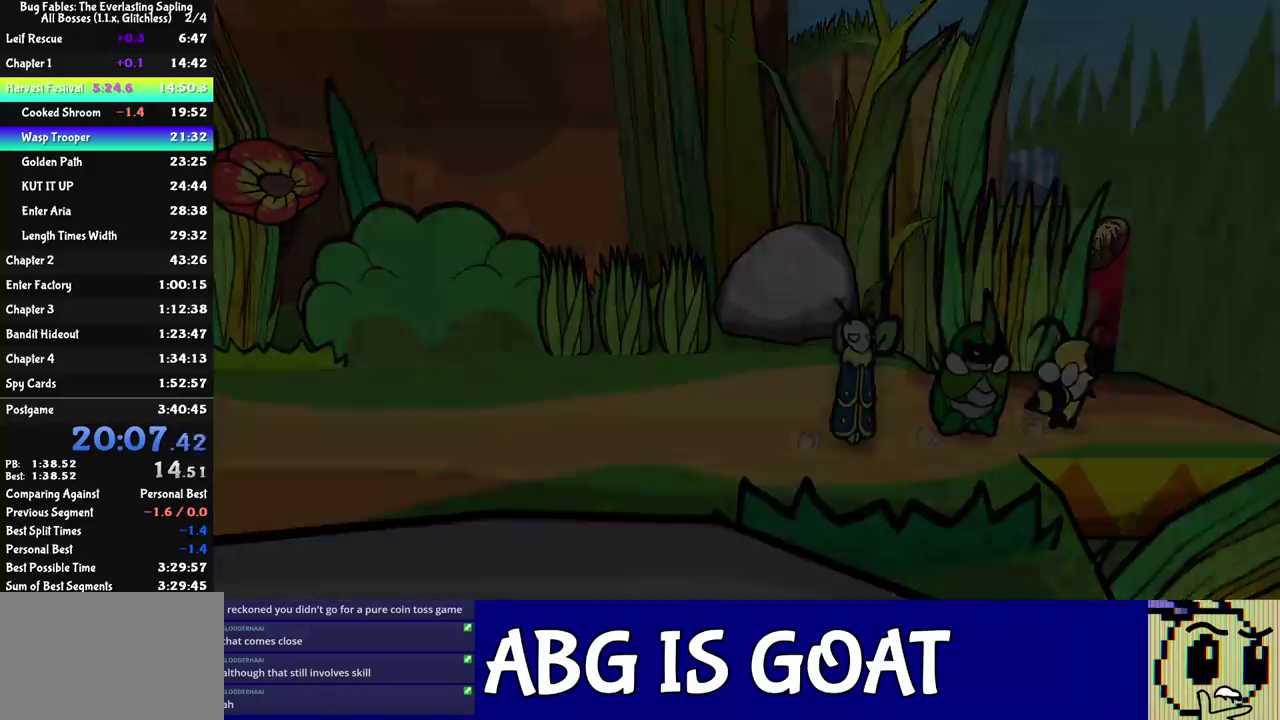
Gameplay with a controller (Nintendo layout); each line is a JSON object with the inputs held at the frame after it. "events" lists button and stick changes between this image and that frame as [ms after this image, input, new state], when the widget could be followed in between. Not read: L3 R3.
{"buttons": [], "left_stick": "center", "events": [[267, "left_stick", "center"]]}
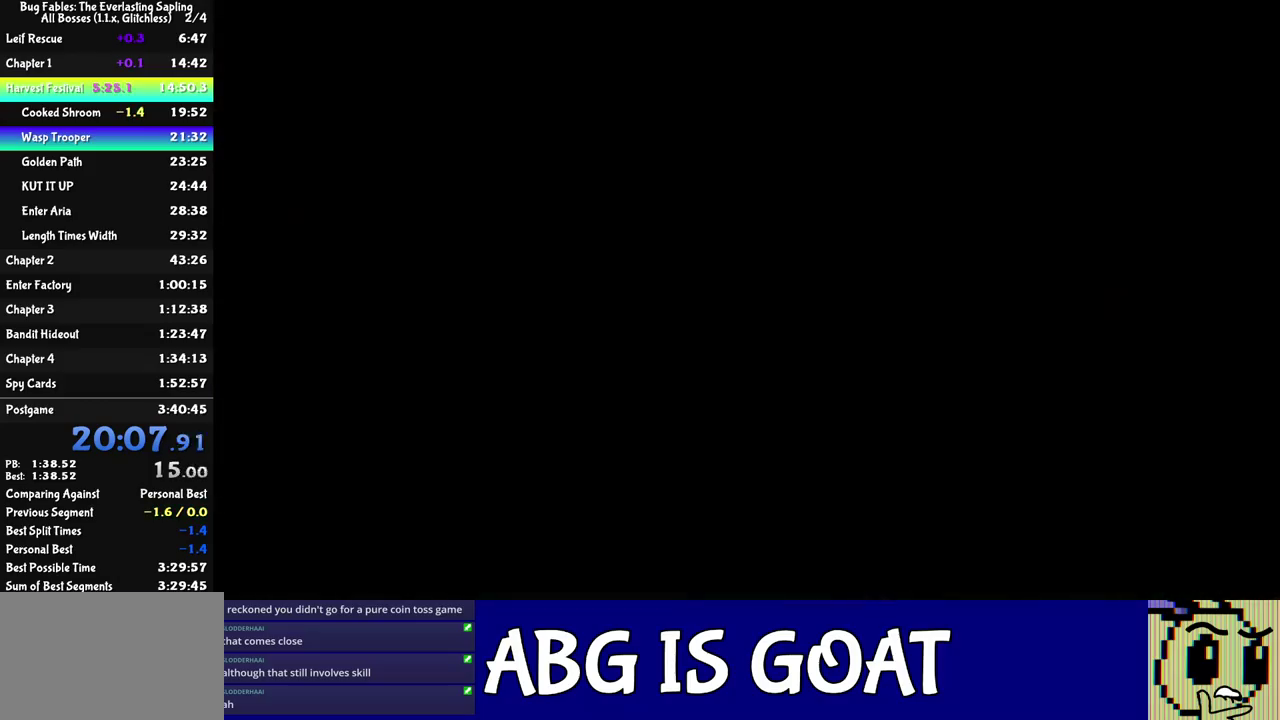
{"buttons": [], "left_stick": "down-right", "events": [[200, "left_stick", "down-right"]]}
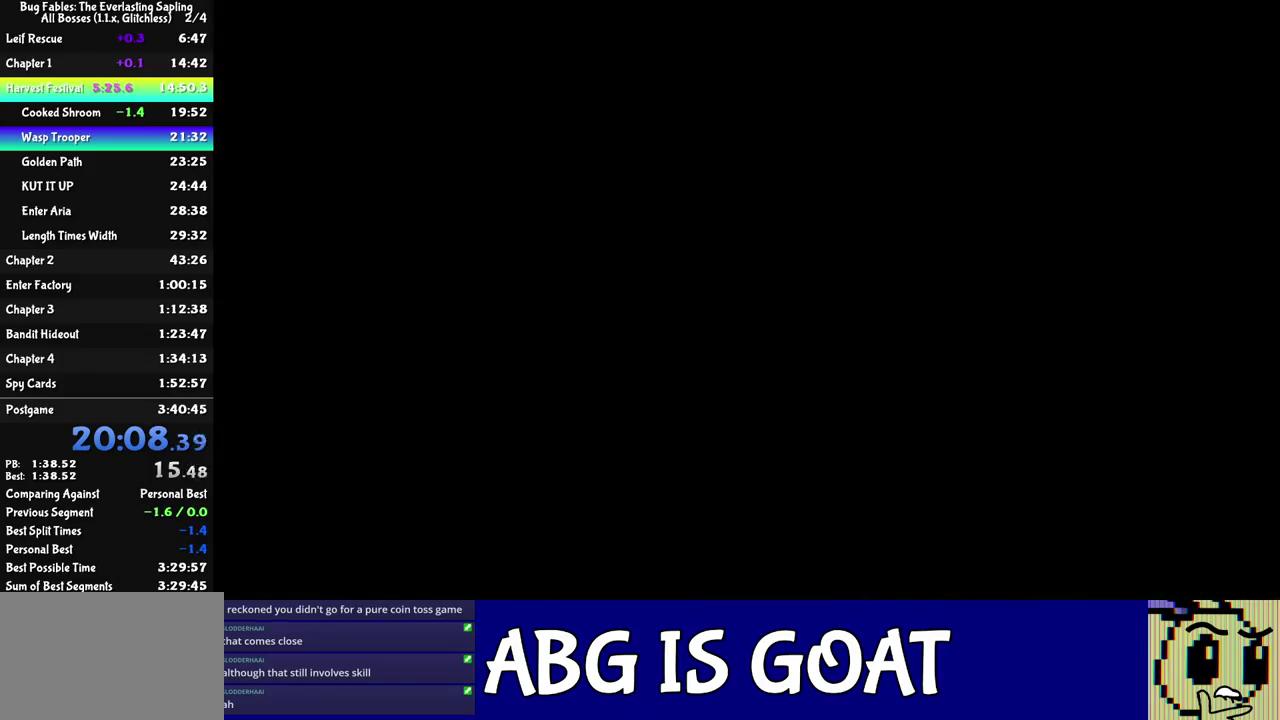
{"buttons": [], "left_stick": "down-right", "events": []}
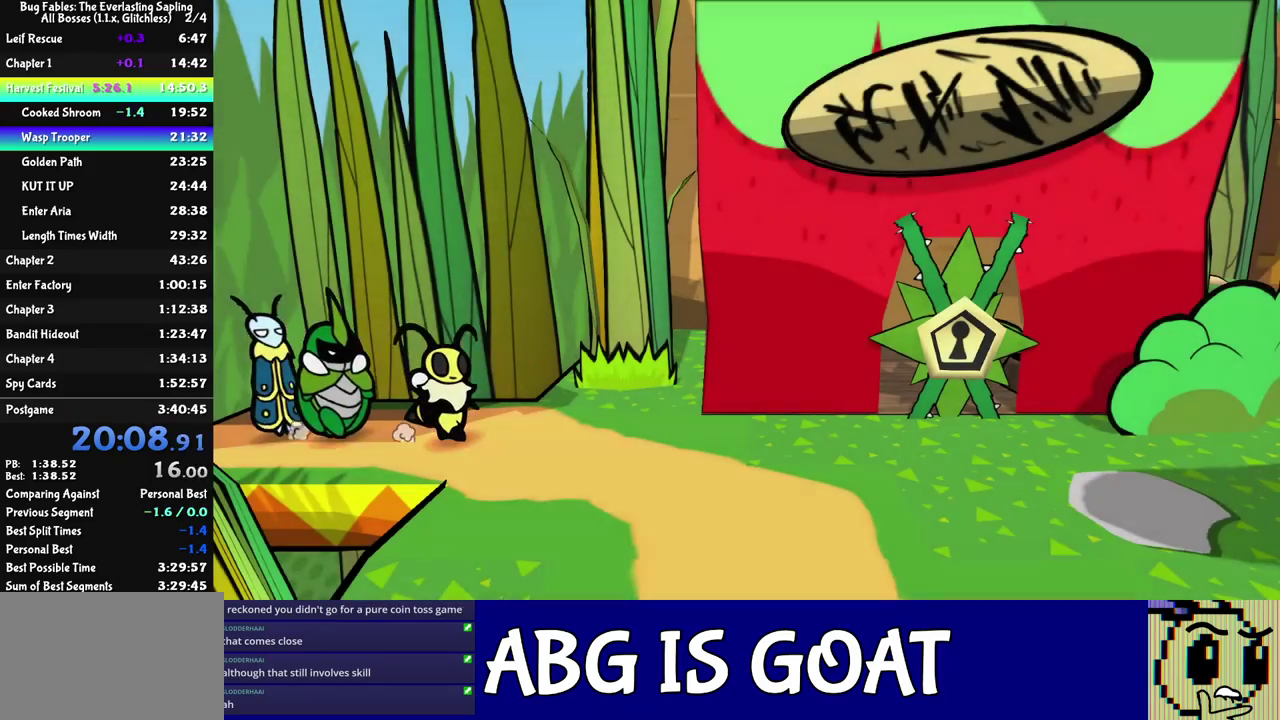
{"buttons": [], "left_stick": "down-right", "events": []}
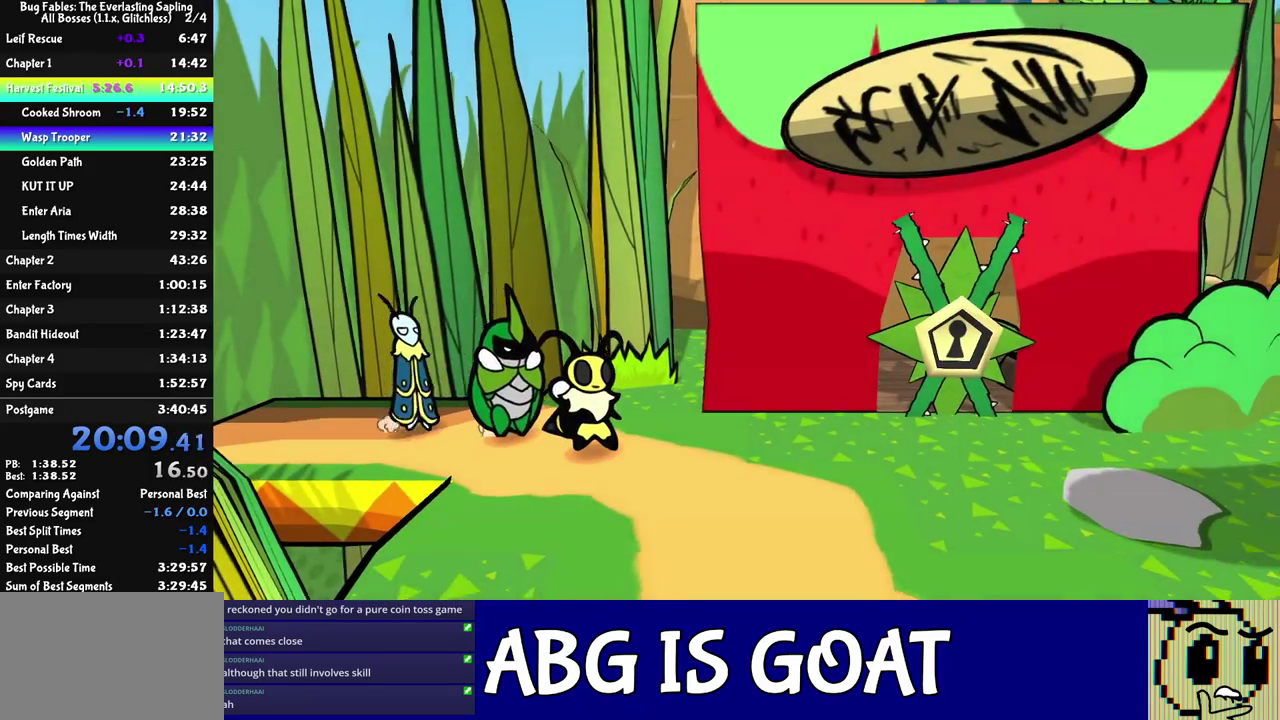
{"buttons": [], "left_stick": "down-right", "events": []}
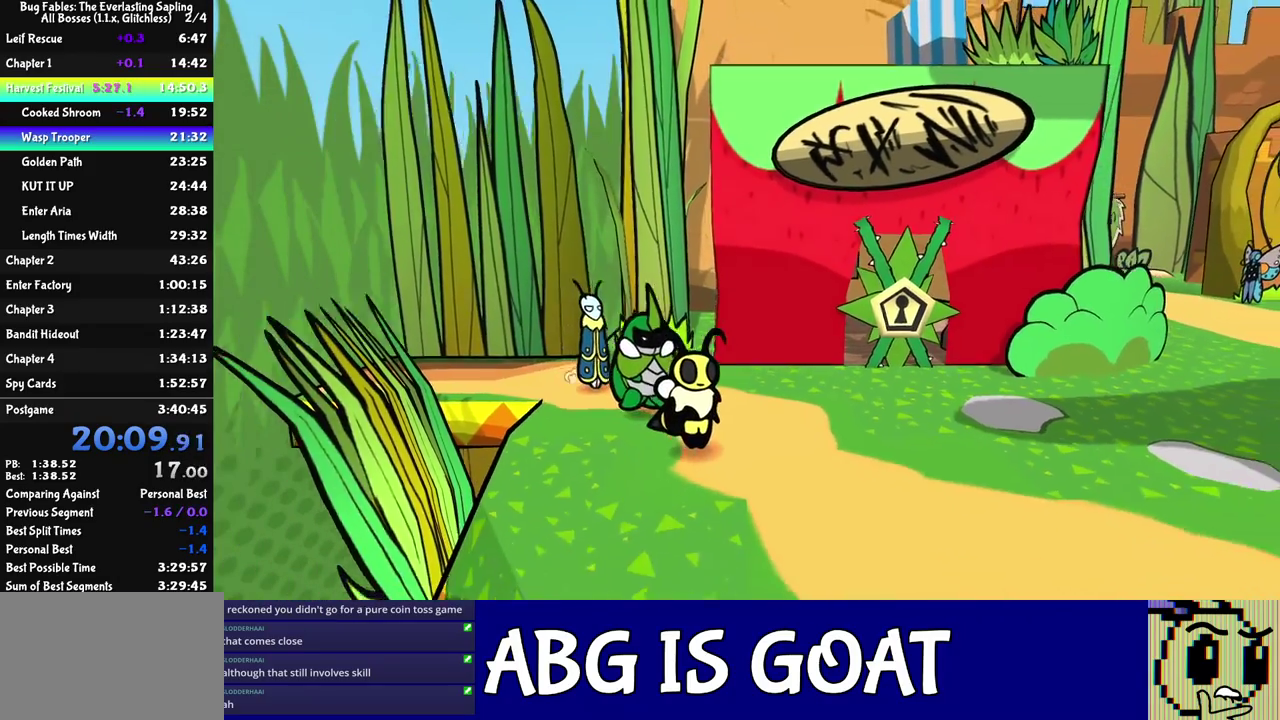
{"buttons": [], "left_stick": "down-right", "events": []}
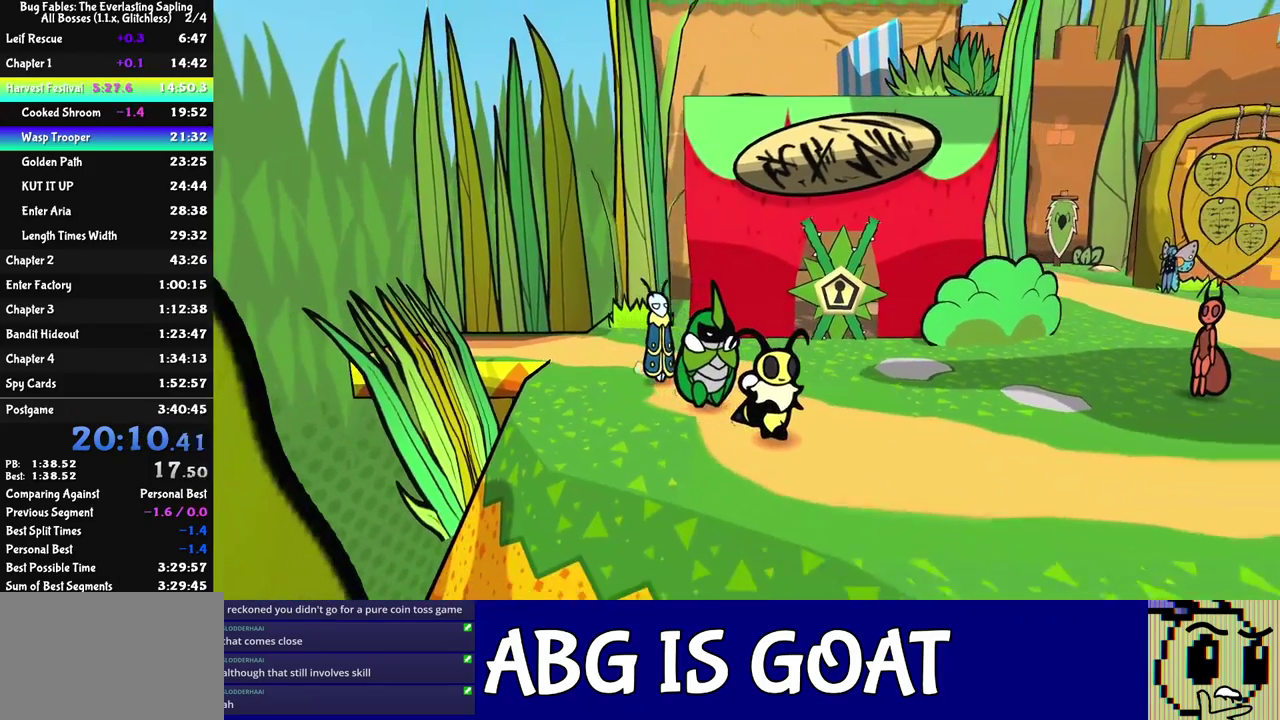
{"buttons": [], "left_stick": "down-right", "events": []}
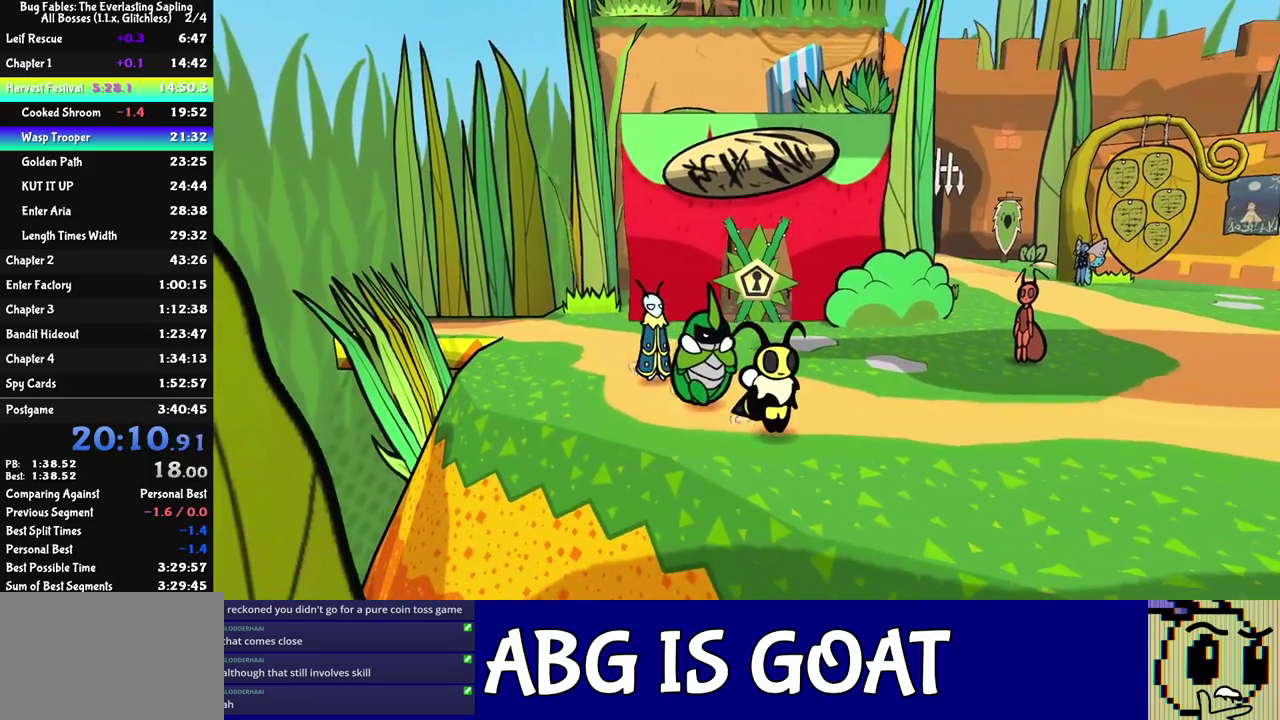
{"buttons": [], "left_stick": "down-right", "events": []}
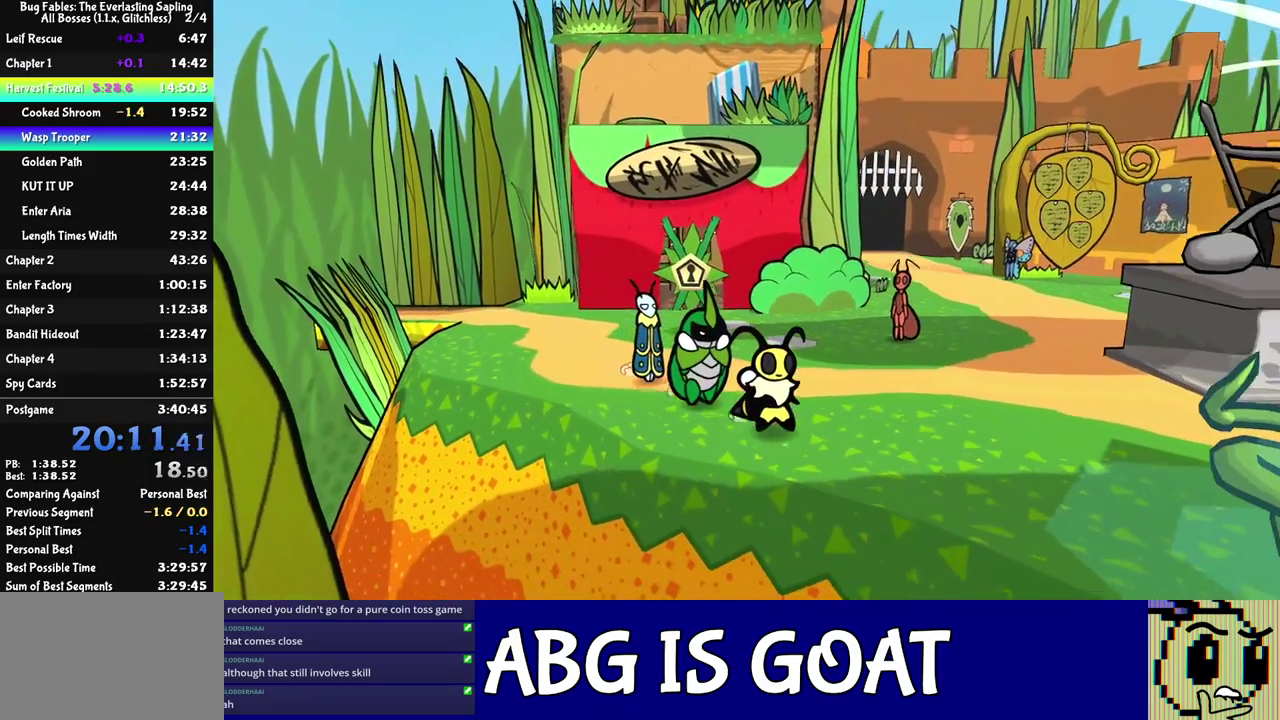
{"buttons": [], "left_stick": "down-right", "events": []}
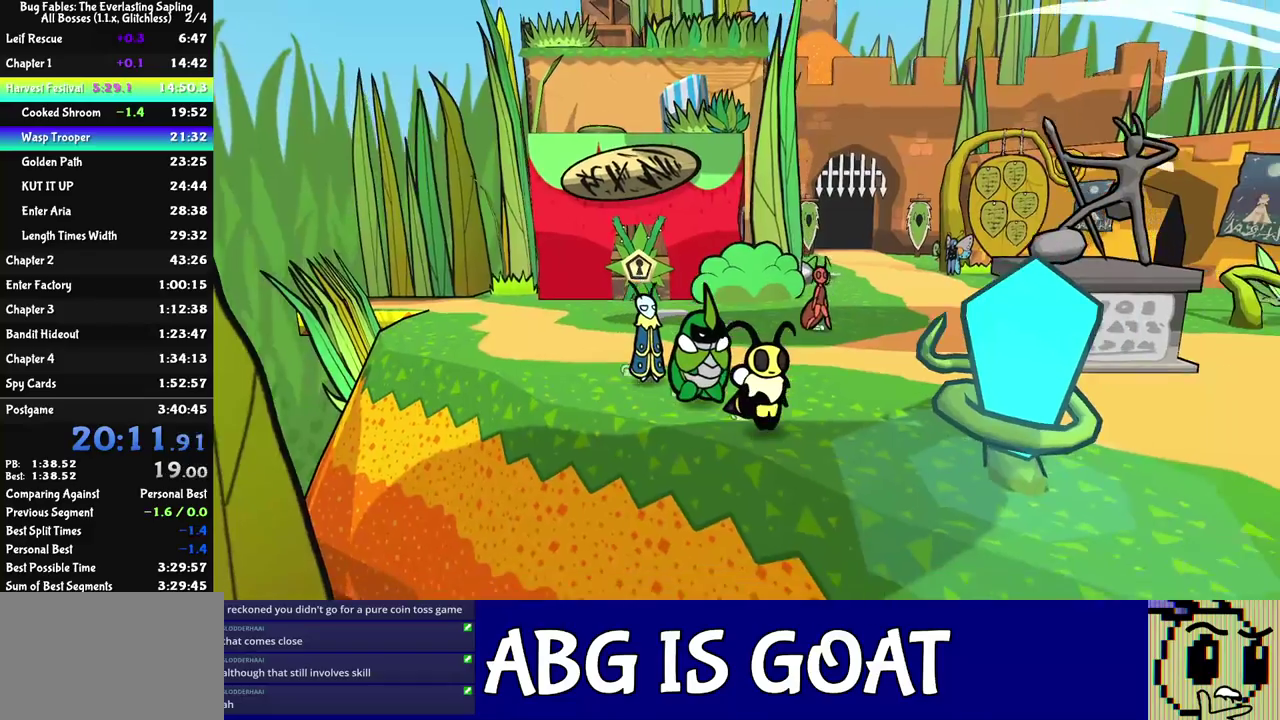
{"buttons": [], "left_stick": "down-right", "events": []}
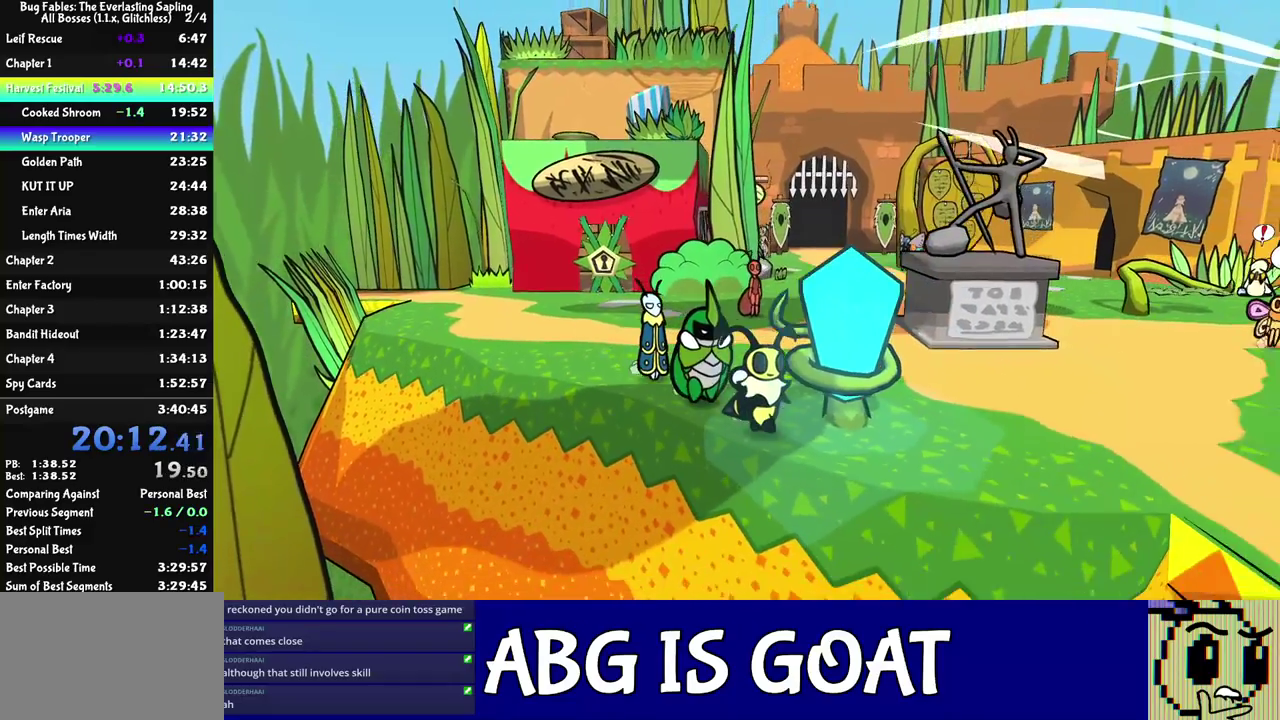
{"buttons": [], "left_stick": "down-right", "events": []}
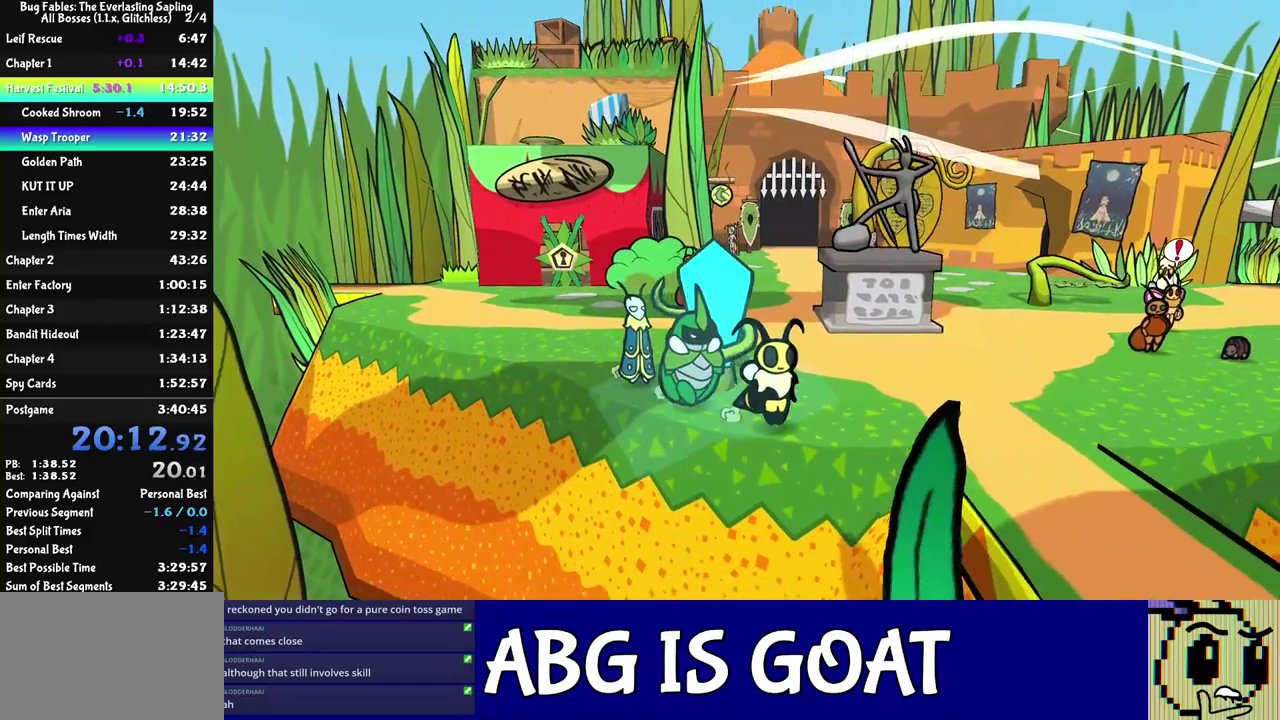
{"buttons": [], "left_stick": "down-right", "events": []}
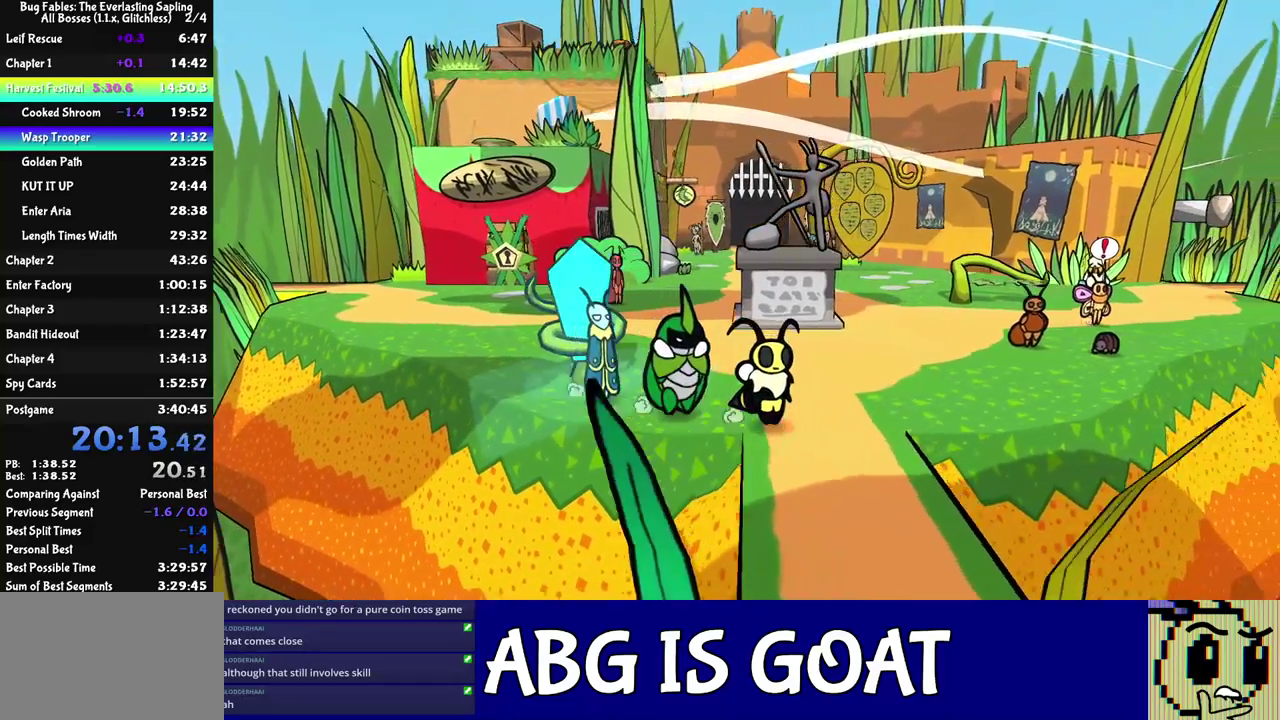
{"buttons": [], "left_stick": "down", "events": [[100, "left_stick", "down"]]}
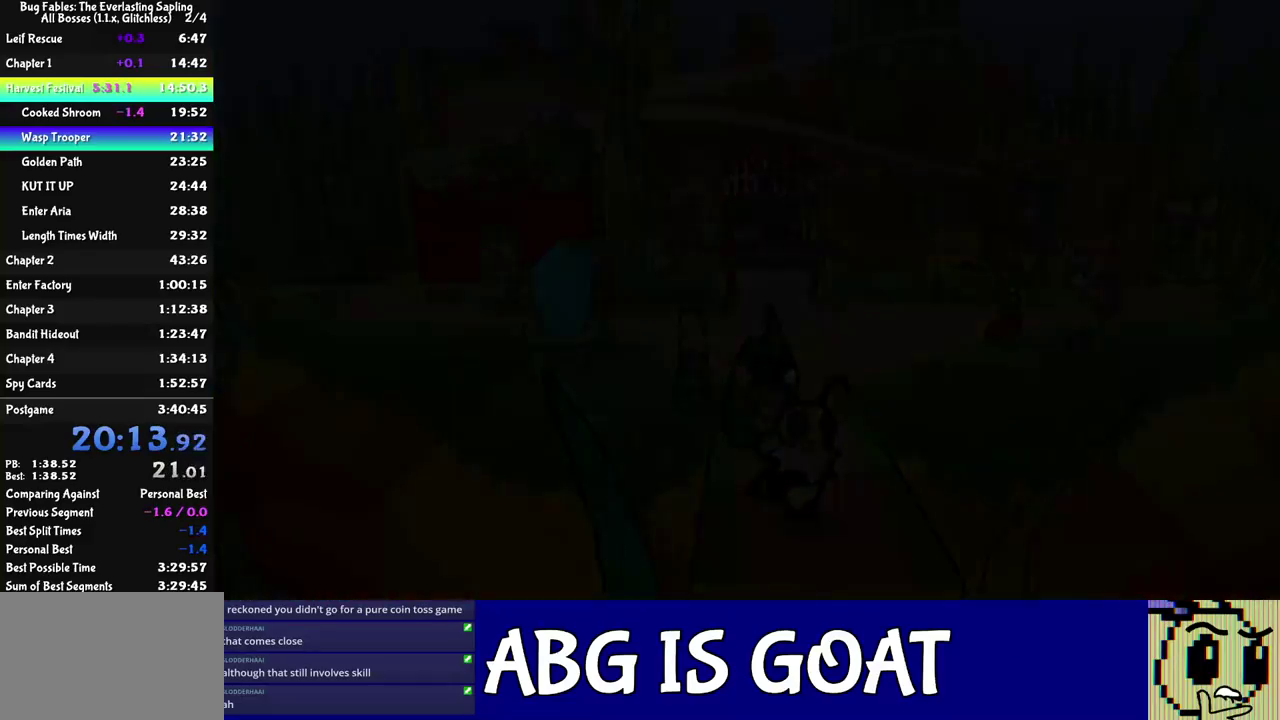
{"buttons": [], "left_stick": "down", "events": [[183, "left_stick", "center"], [450, "left_stick", "down"]]}
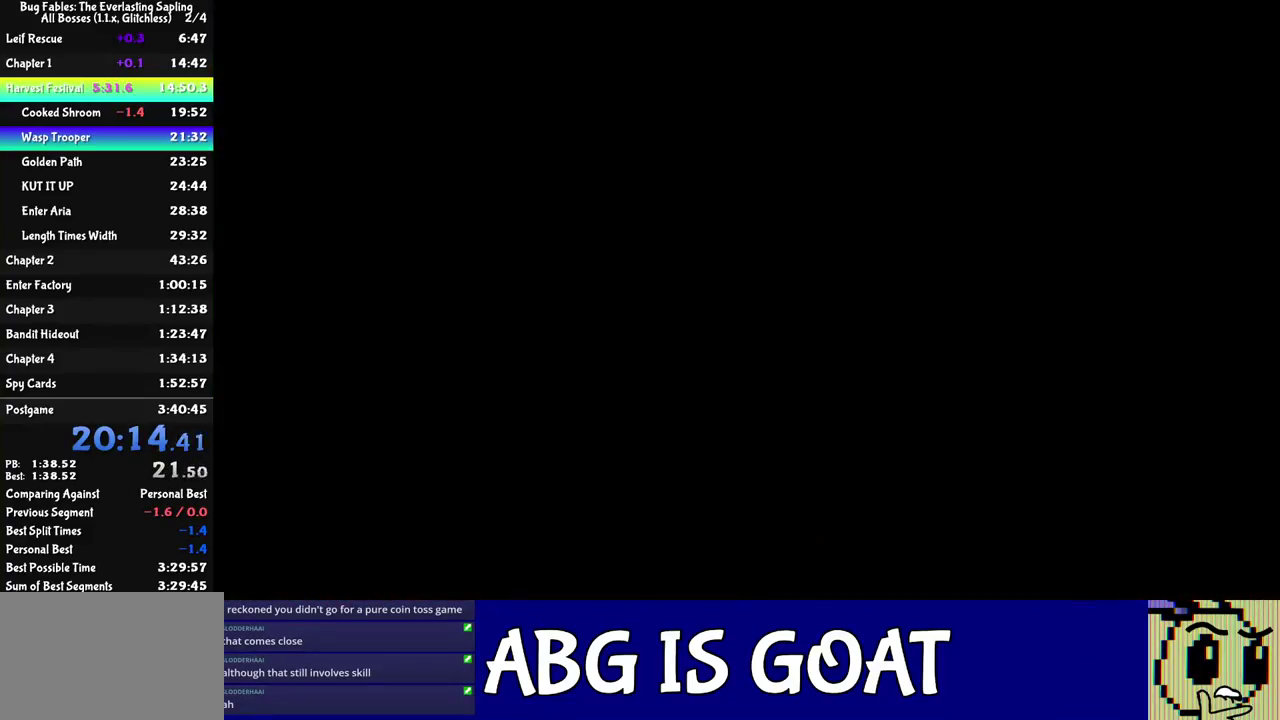
{"buttons": [], "left_stick": "down", "events": []}
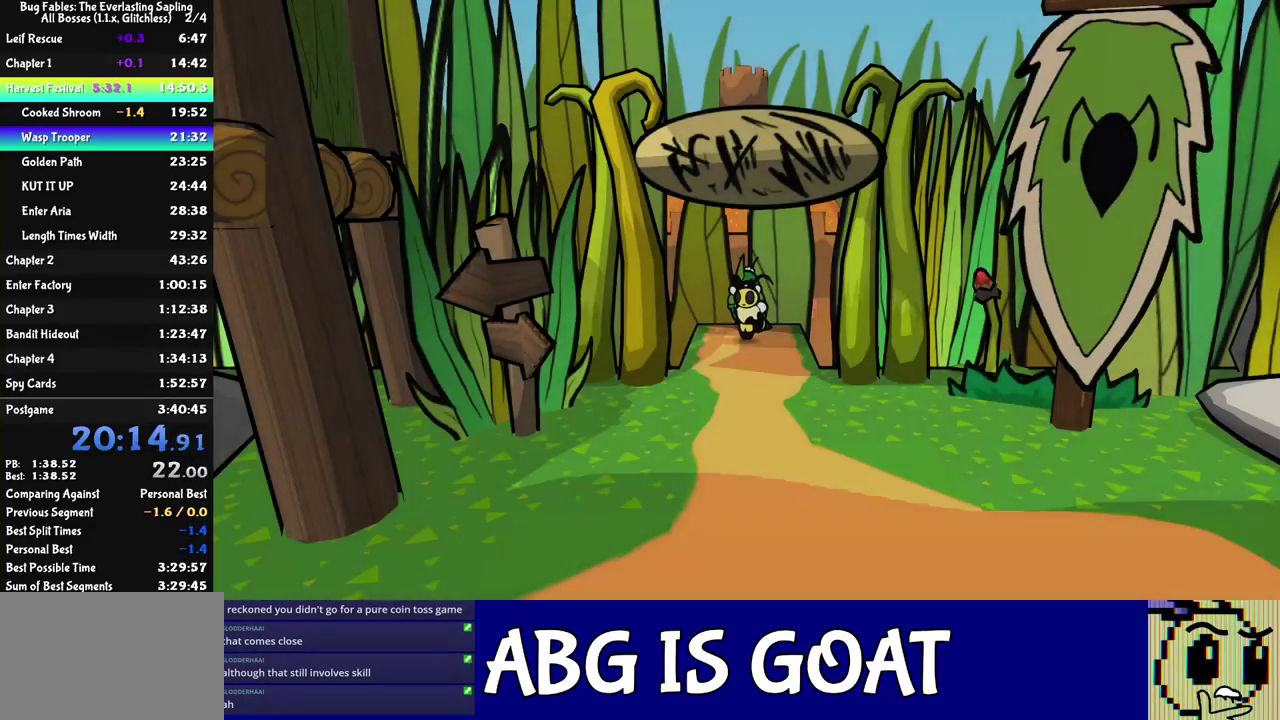
{"buttons": [], "left_stick": "down", "events": []}
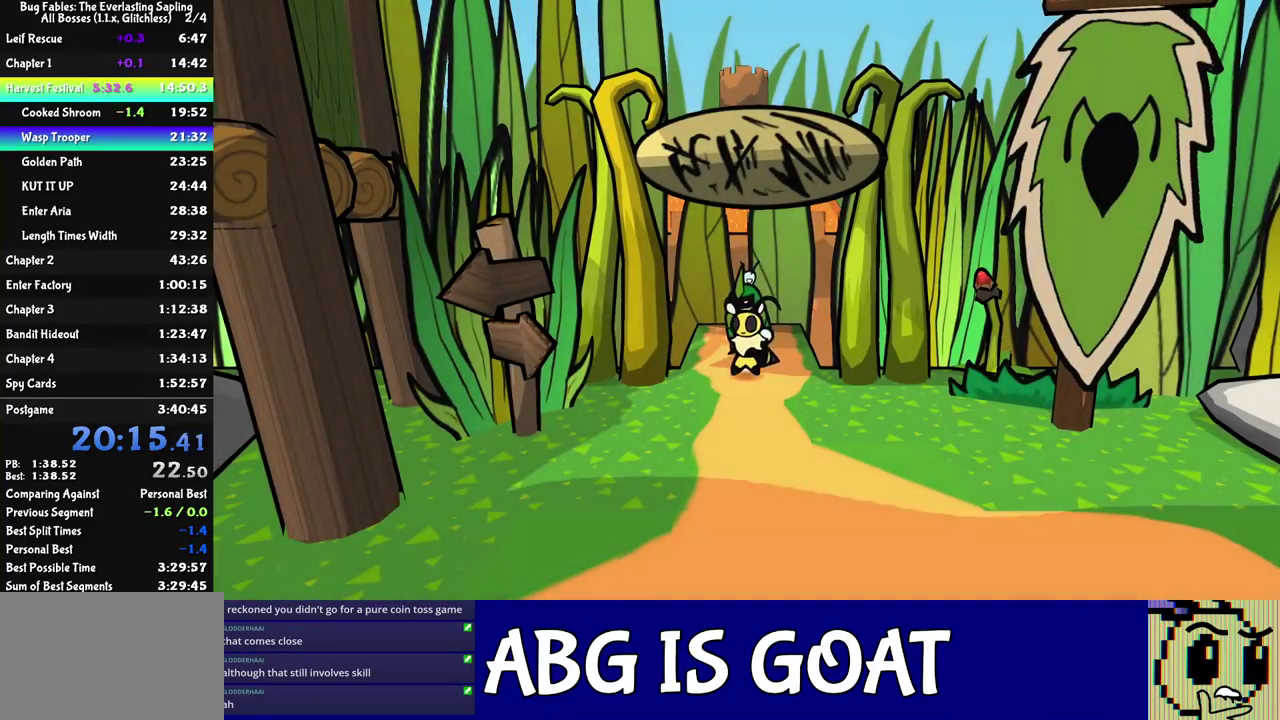
{"buttons": [], "left_stick": "down", "events": []}
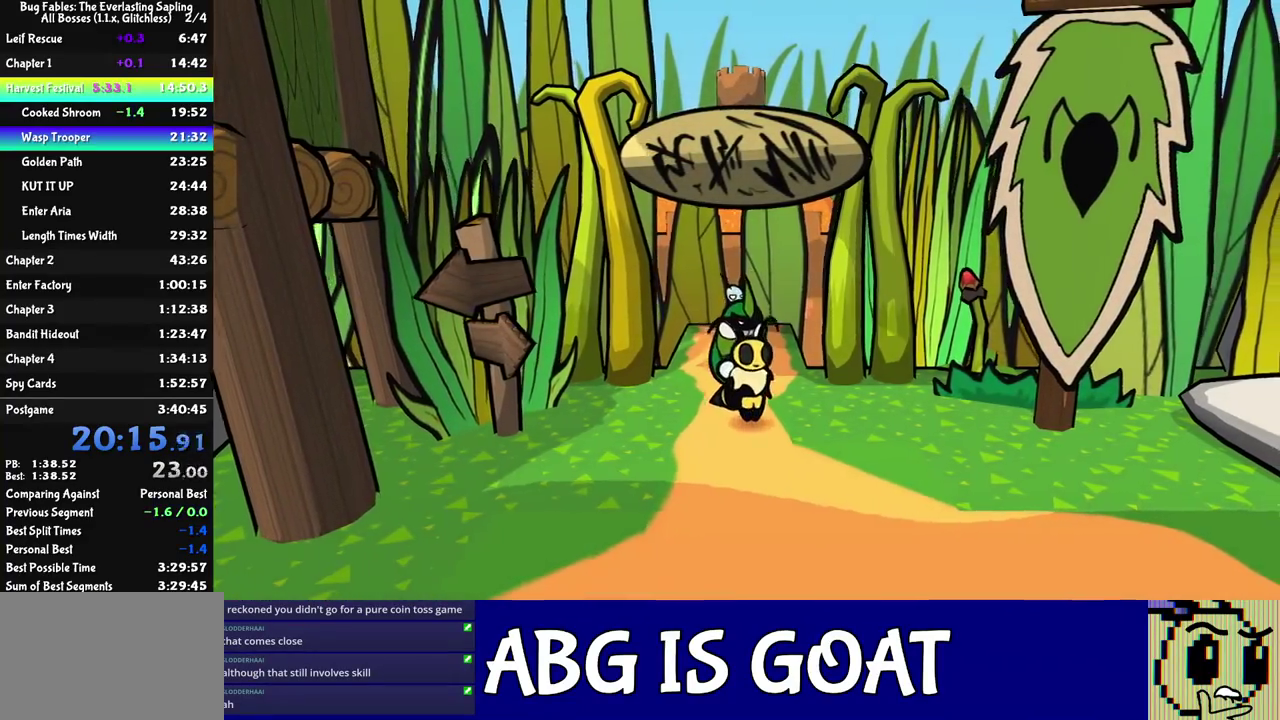
{"buttons": [], "left_stick": "down", "events": []}
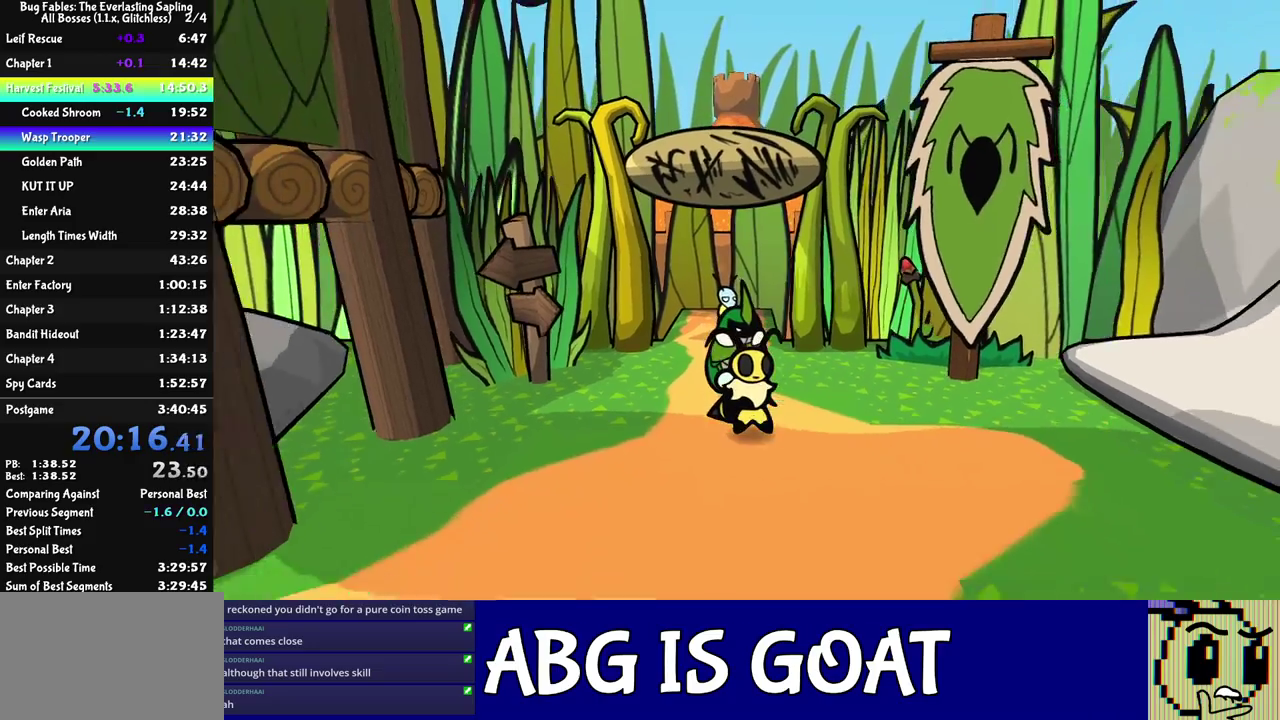
{"buttons": [], "left_stick": "down-right", "events": [[167, "left_stick", "down-right"]]}
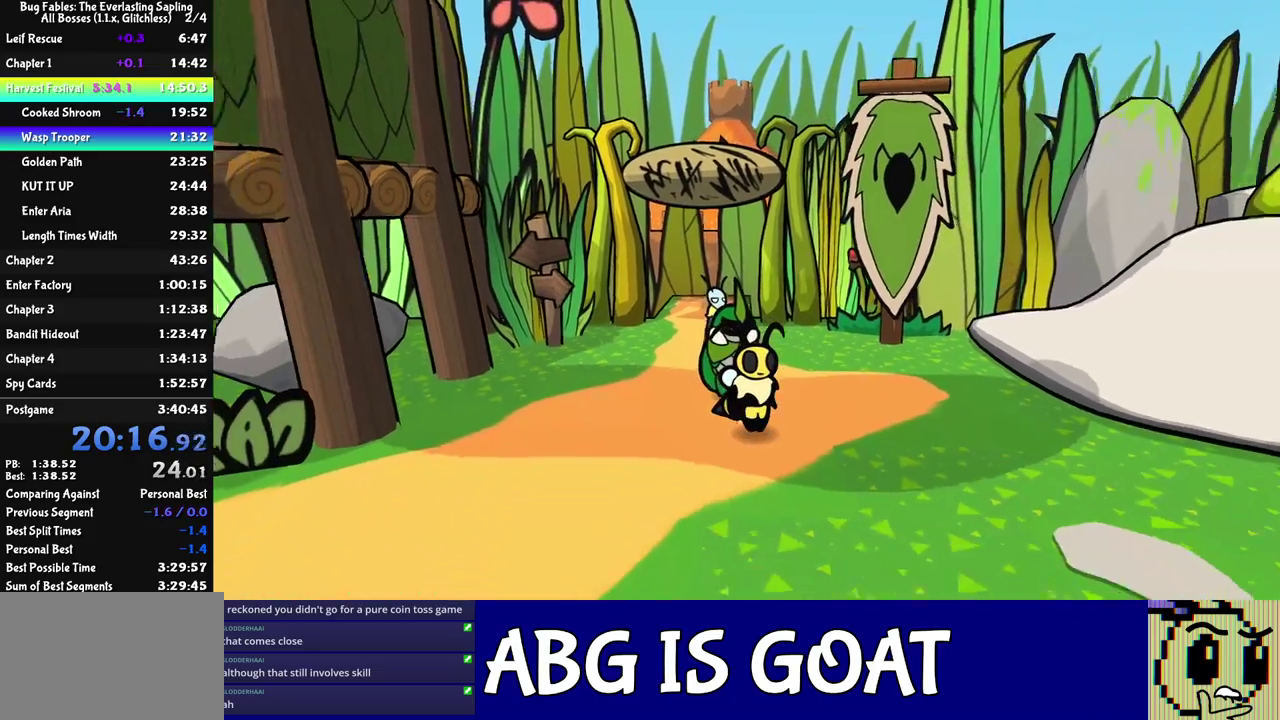
{"buttons": [], "left_stick": "down-right", "events": []}
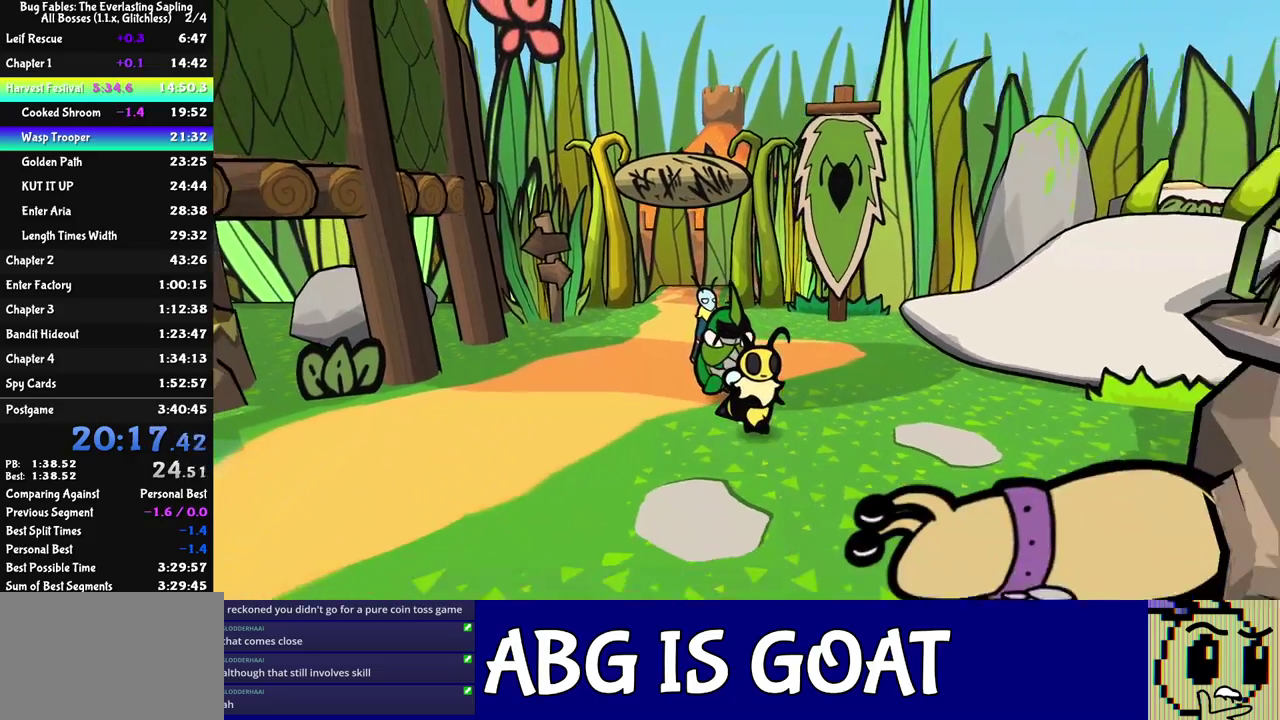
{"buttons": [], "left_stick": "down-right", "events": [[100, "left_stick", "down"], [500, "left_stick", "down-right"]]}
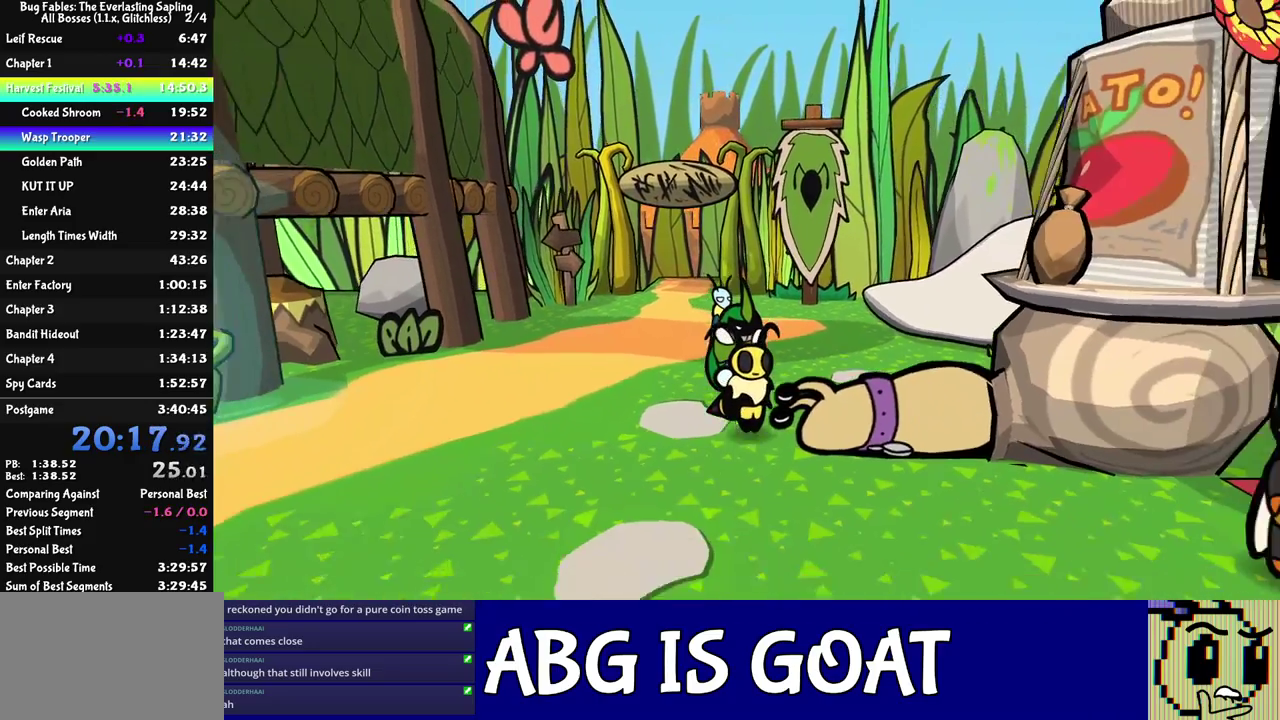
{"buttons": [], "left_stick": "down-right", "events": []}
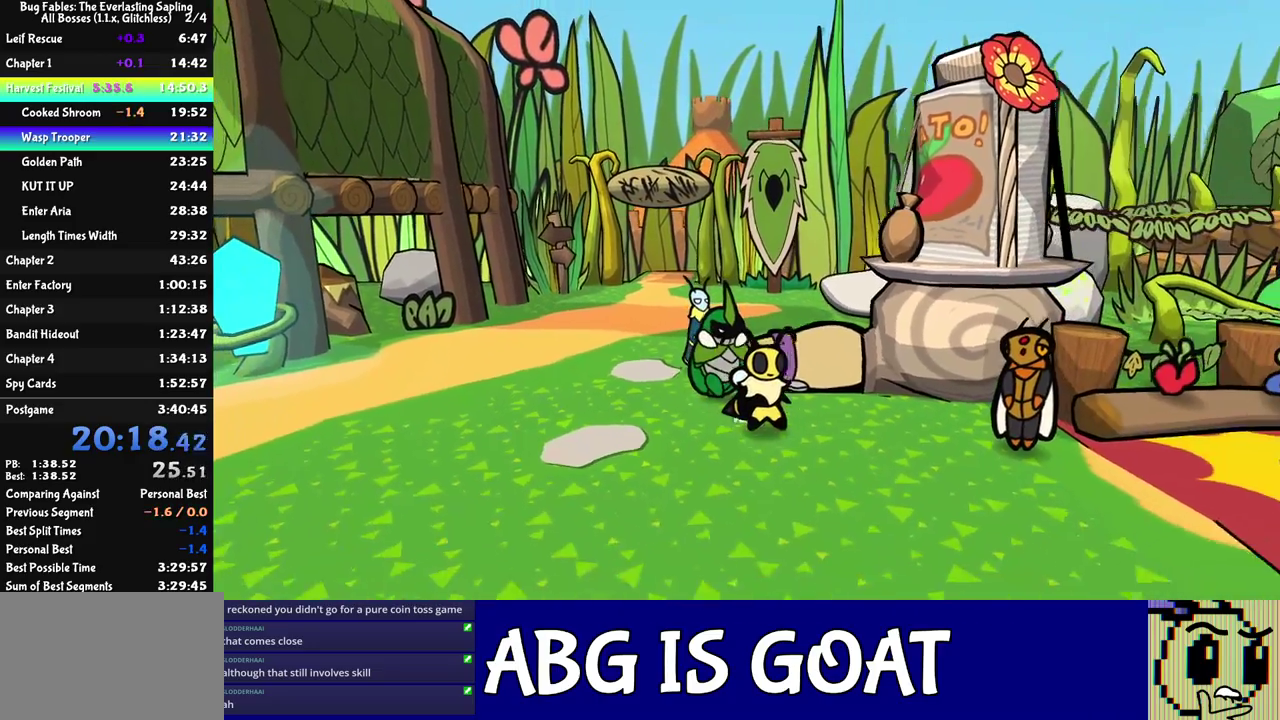
{"buttons": [], "left_stick": "down-right", "events": []}
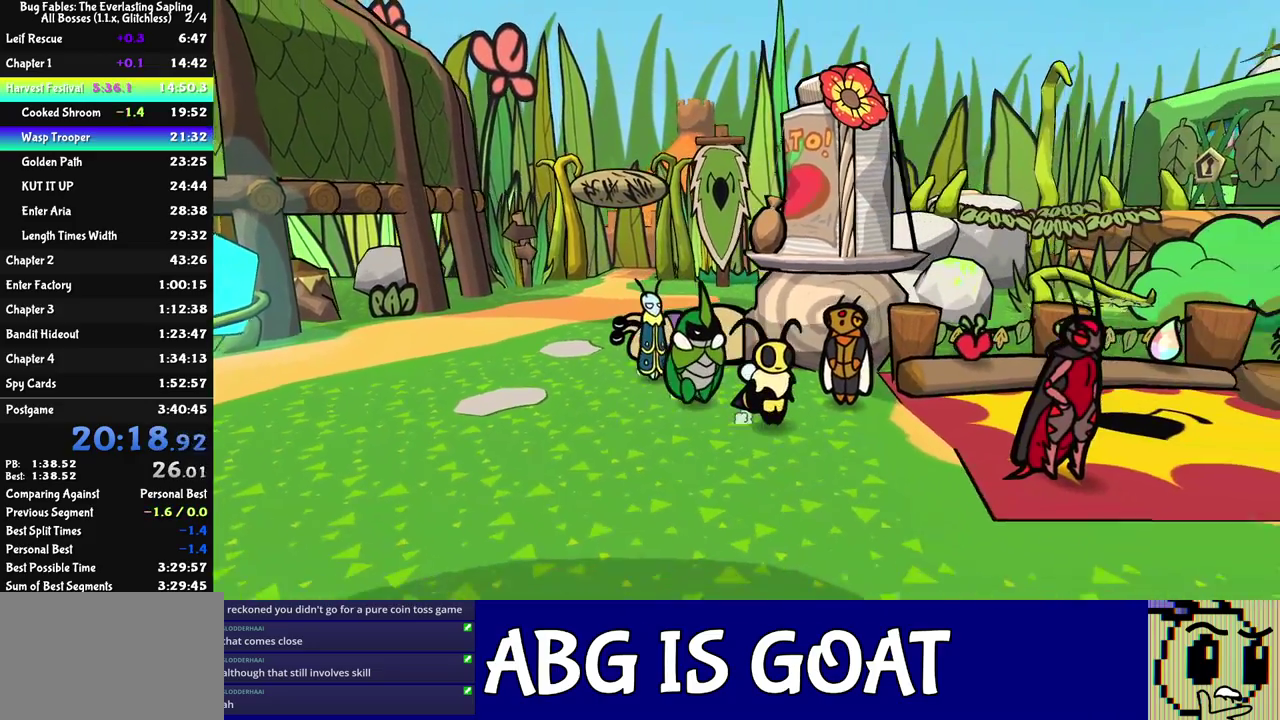
{"buttons": [], "left_stick": "up-right", "events": [[17, "left_stick", "right"], [483, "left_stick", "up-right"]]}
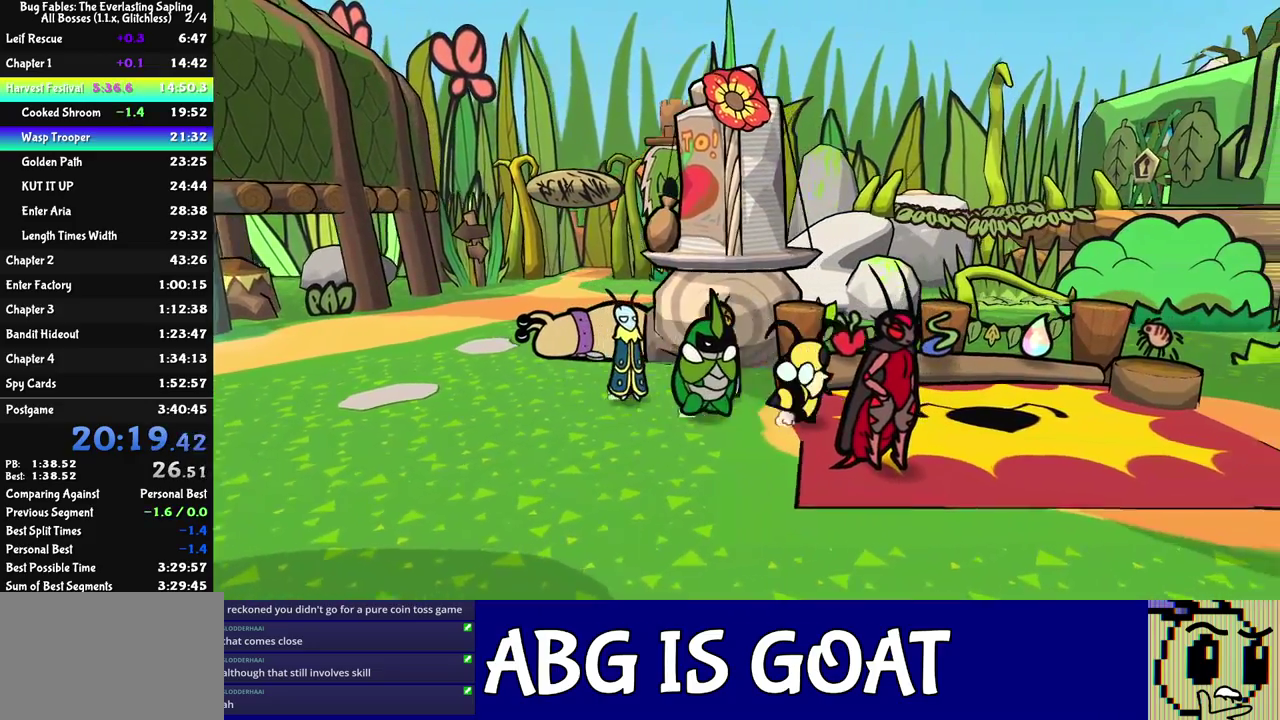
{"buttons": ["C_RIGHT"], "left_stick": "center", "events": [[133, "left_stick", "up"], [233, "left_stick", "up-right"], [250, "C_DOWN", "down"], [317, "left_stick", "up"], [350, "C_RIGHT", "down"], [367, "C_DOWN", "up"], [400, "left_stick", "center"]]}
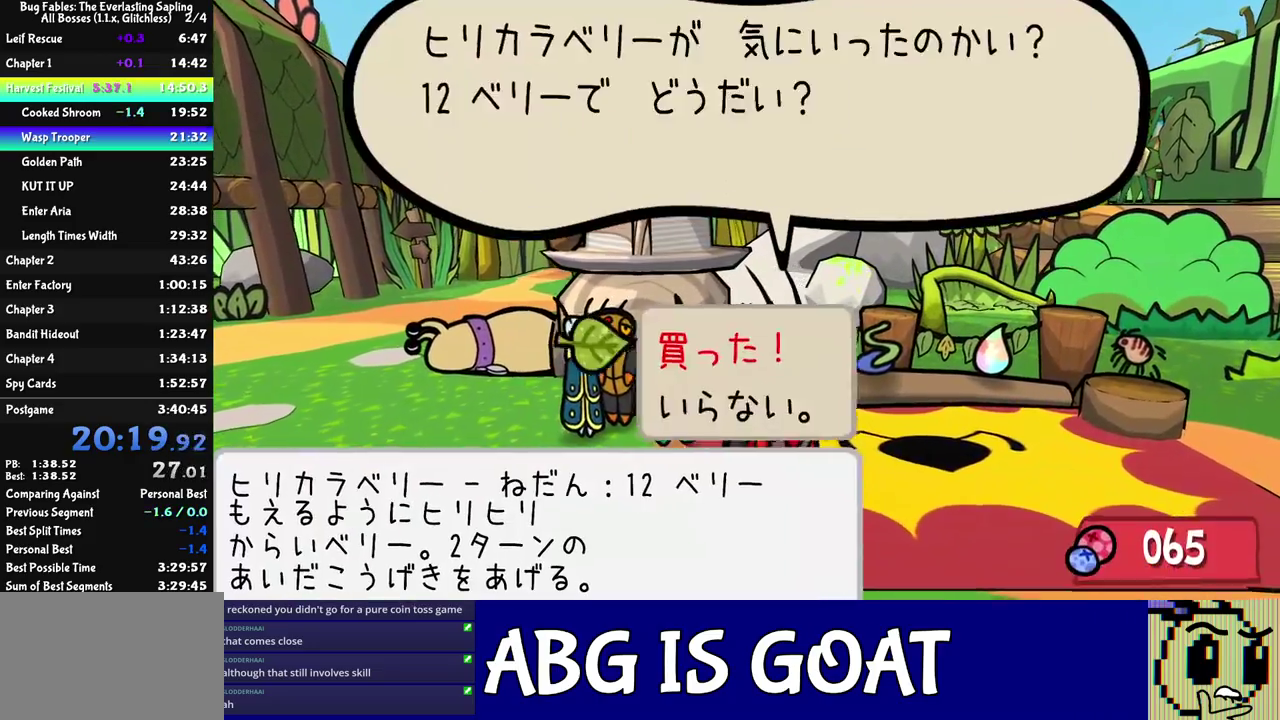
{"buttons": ["C_RIGHT"], "left_stick": "center", "events": [[50, "C_DOWN", "down"], [117, "C_DOWN", "up"], [317, "C_DOWN", "down"], [400, "C_DOWN", "up"]]}
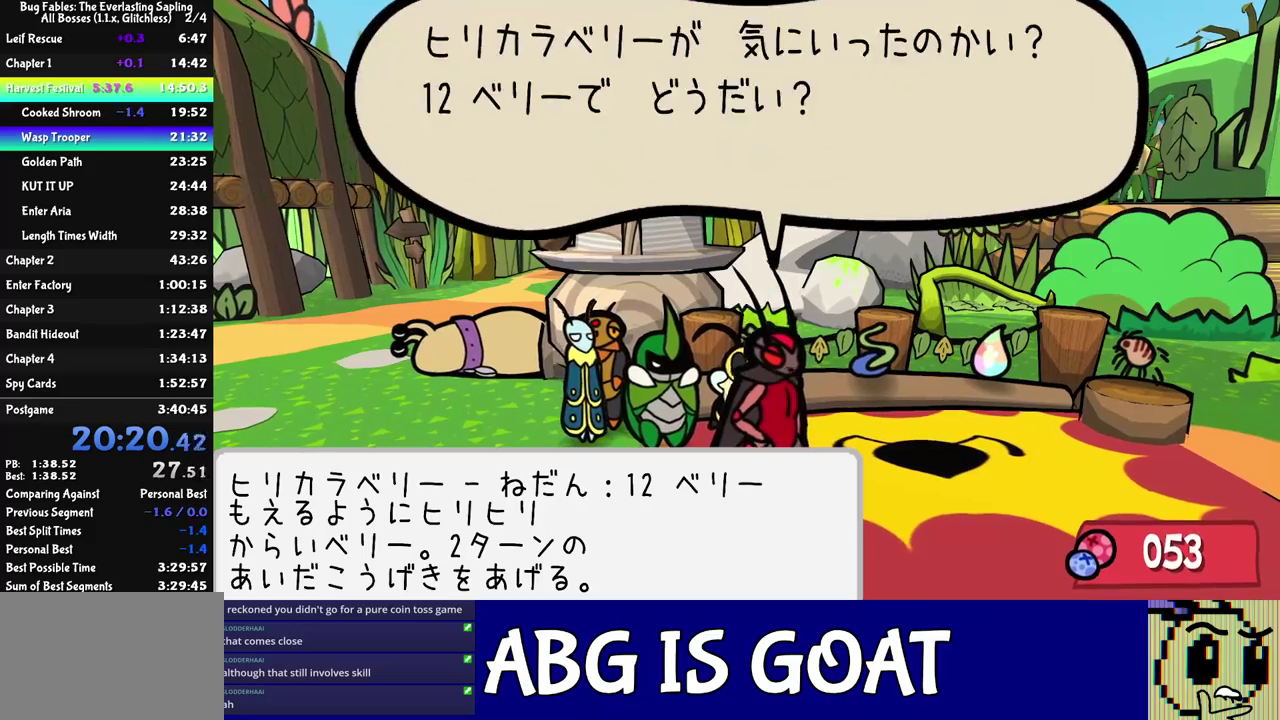
{"buttons": ["C_RIGHT"], "left_stick": "center", "events": [[100, "C_DOWN", "down"], [183, "C_DOWN", "up"], [367, "C_DOWN", "down"], [450, "C_DOWN", "up"]]}